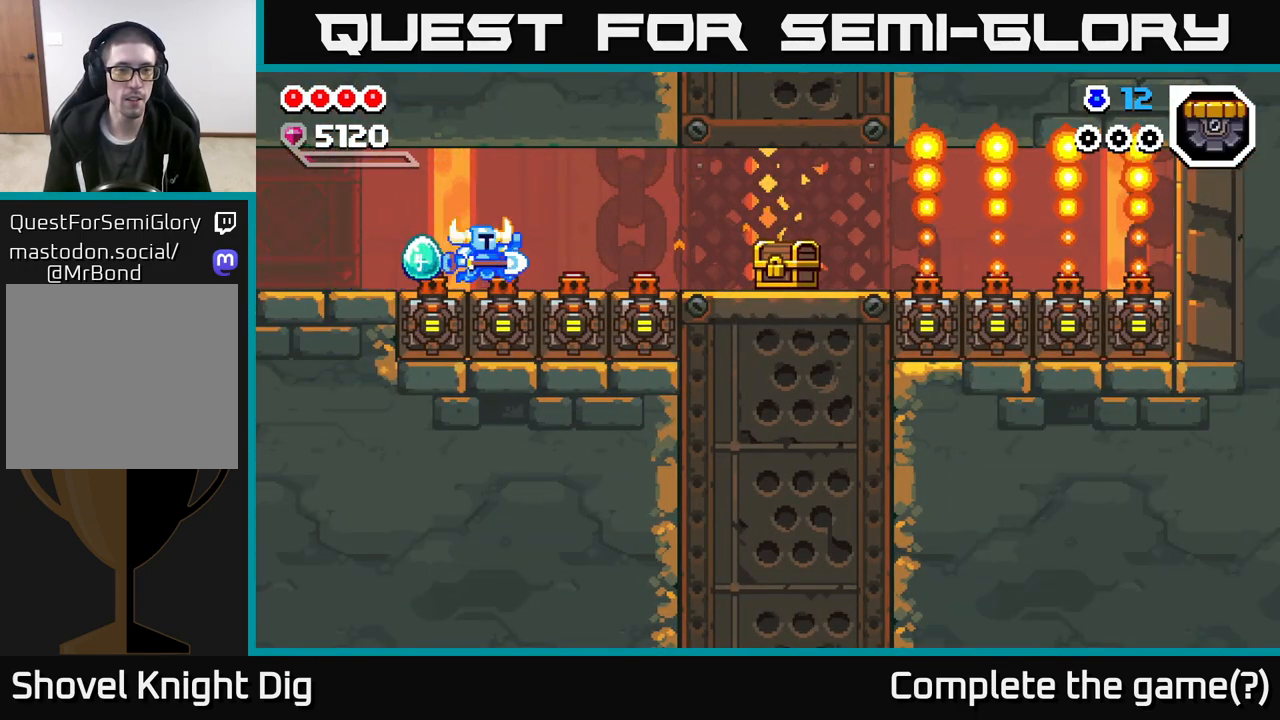
Gameplay with a controller (Xbox layout); each line is a JSON object with the inputs held at the frame after it. "events" lists button and stick changes between this image and that frame as [ms after this image, input, new state], when the widget could be followed in between.
{"buttons": [], "left_stick": "right", "right_stick": "center", "events": []}
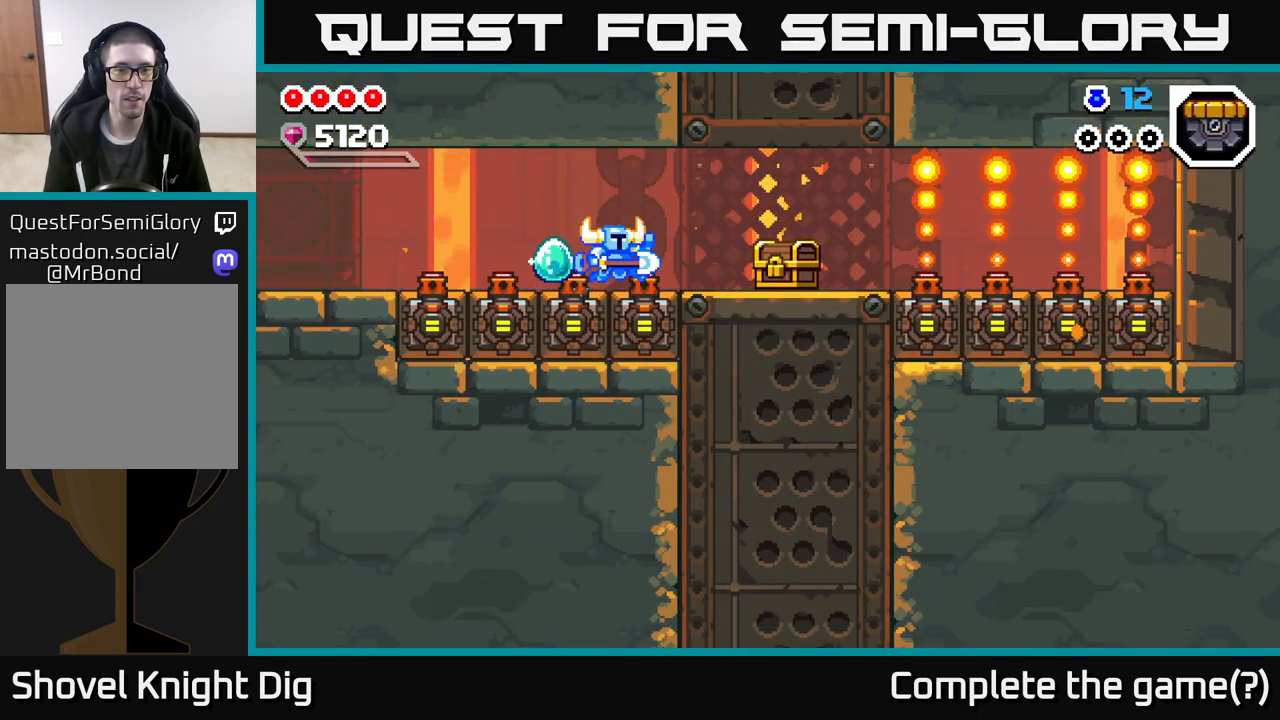
{"buttons": [], "left_stick": "right", "right_stick": "center", "events": [[50, "A", "down"], [117, "A", "up"], [400, "X", "down"], [483, "X", "up"]]}
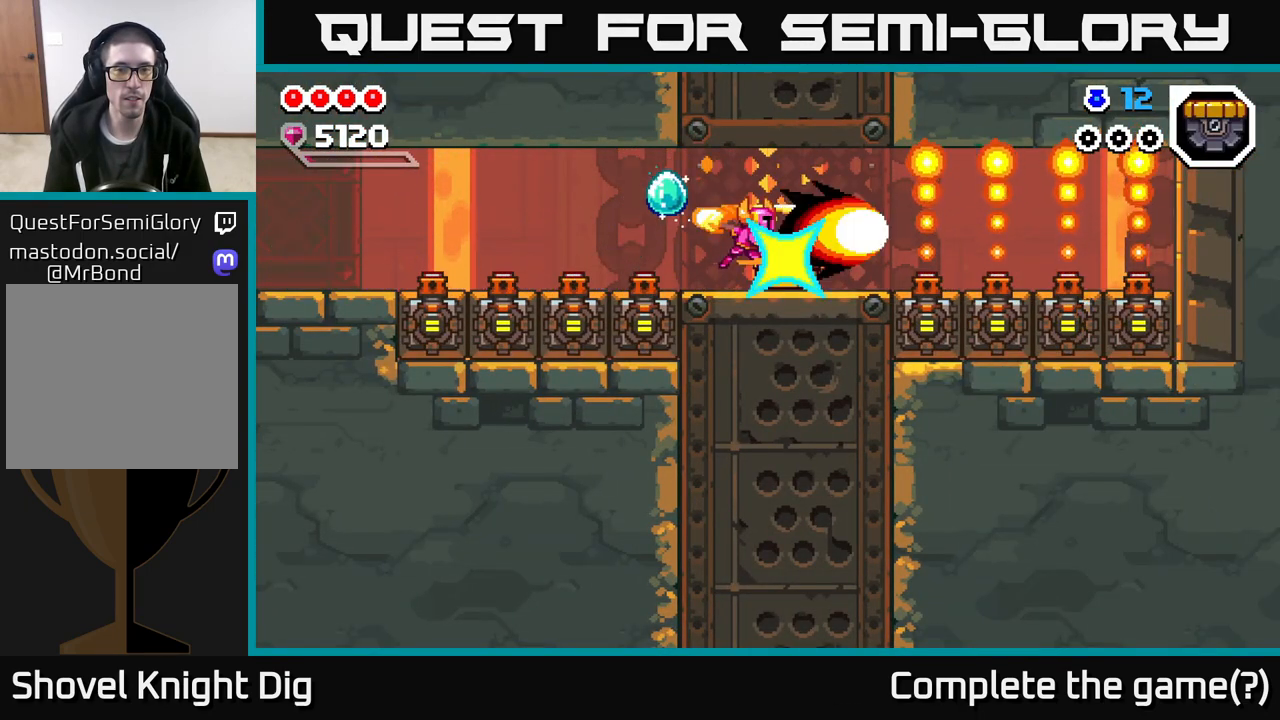
{"buttons": [], "left_stick": "right", "right_stick": "center", "events": []}
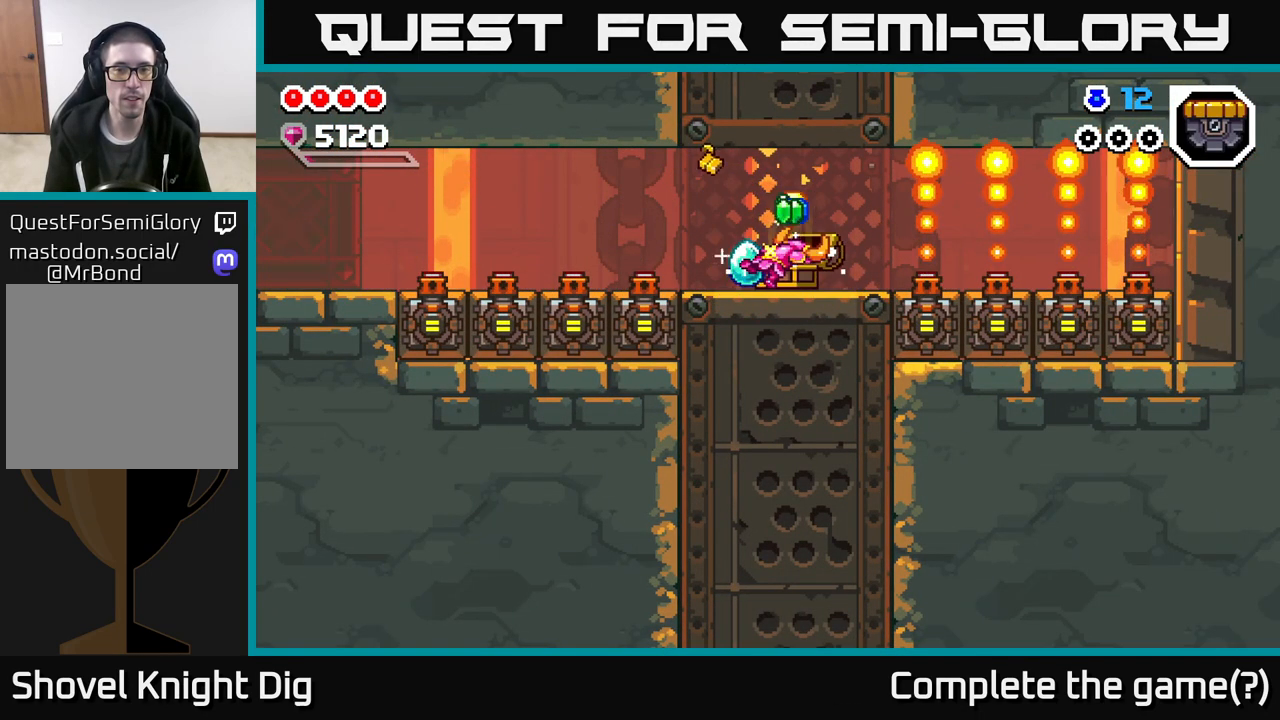
{"buttons": [], "left_stick": "center", "right_stick": "center", "events": [[233, "left_stick", "center"]]}
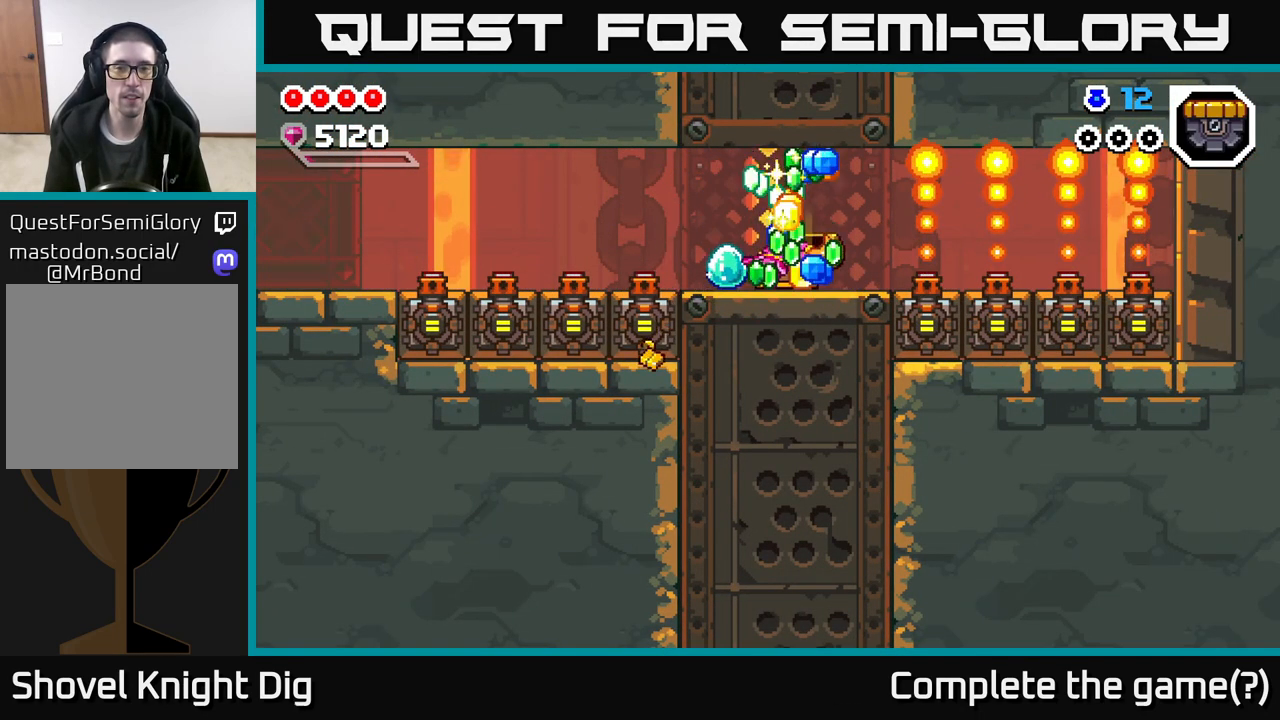
{"buttons": [], "left_stick": "center", "right_stick": "center", "events": []}
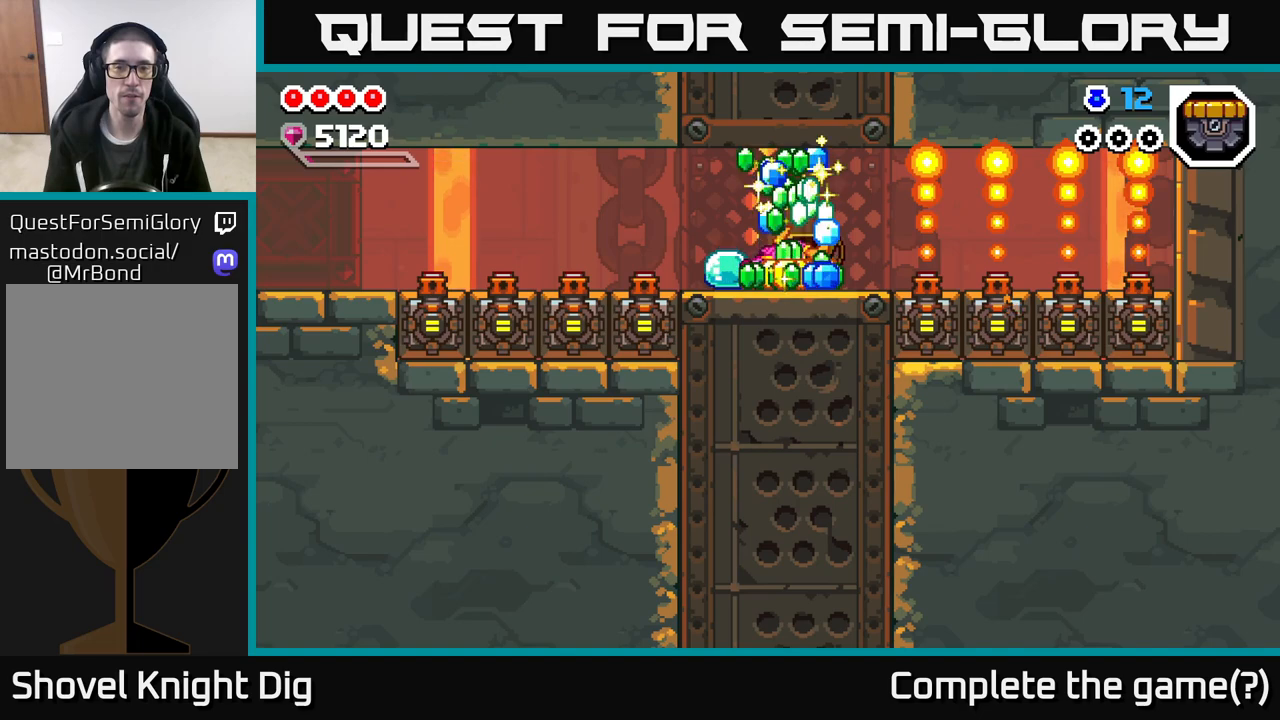
{"buttons": [], "left_stick": "center", "right_stick": "center", "events": []}
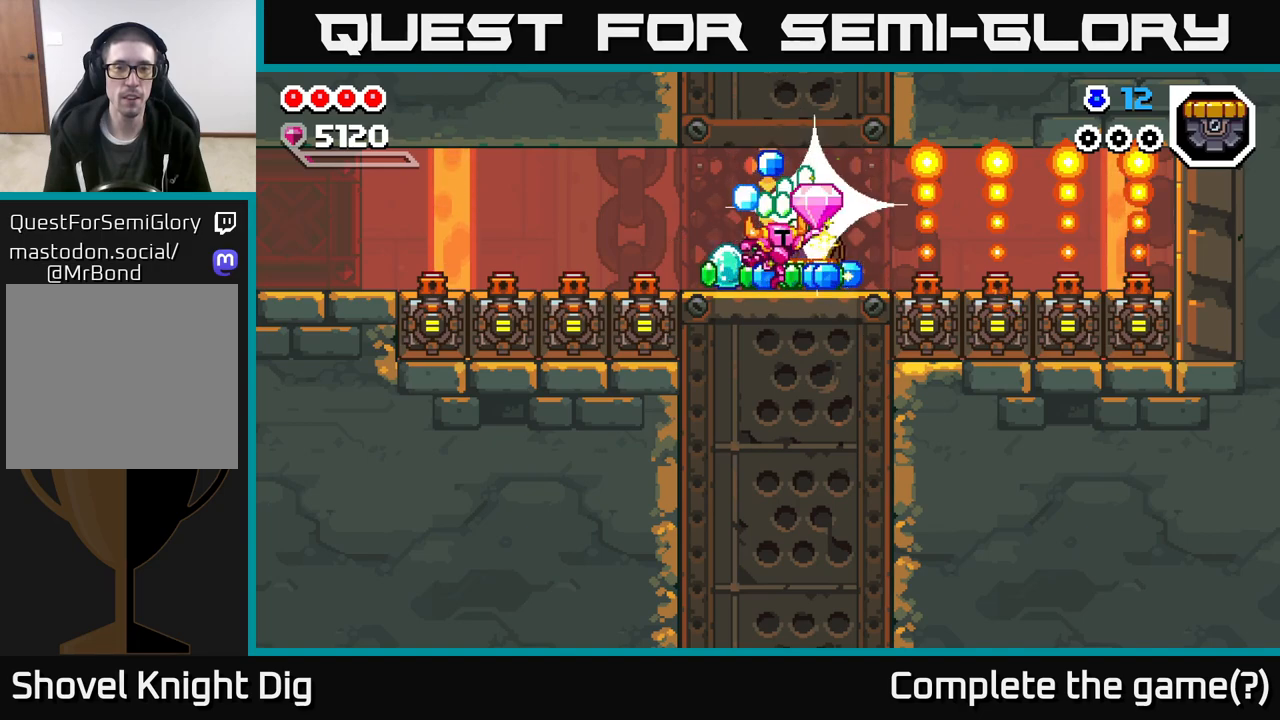
{"buttons": [], "left_stick": "center", "right_stick": "center", "events": []}
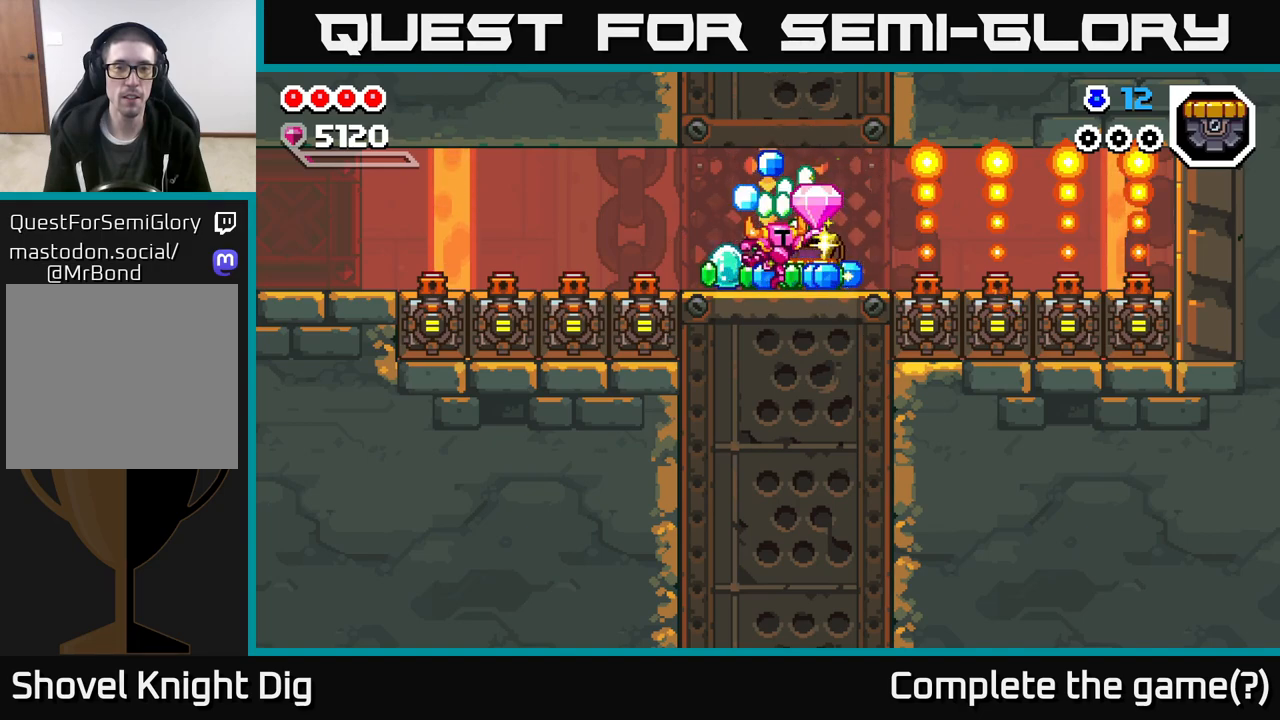
{"buttons": [], "left_stick": "center", "right_stick": "center", "events": [[267, "left_stick", "down-right"], [467, "left_stick", "center"]]}
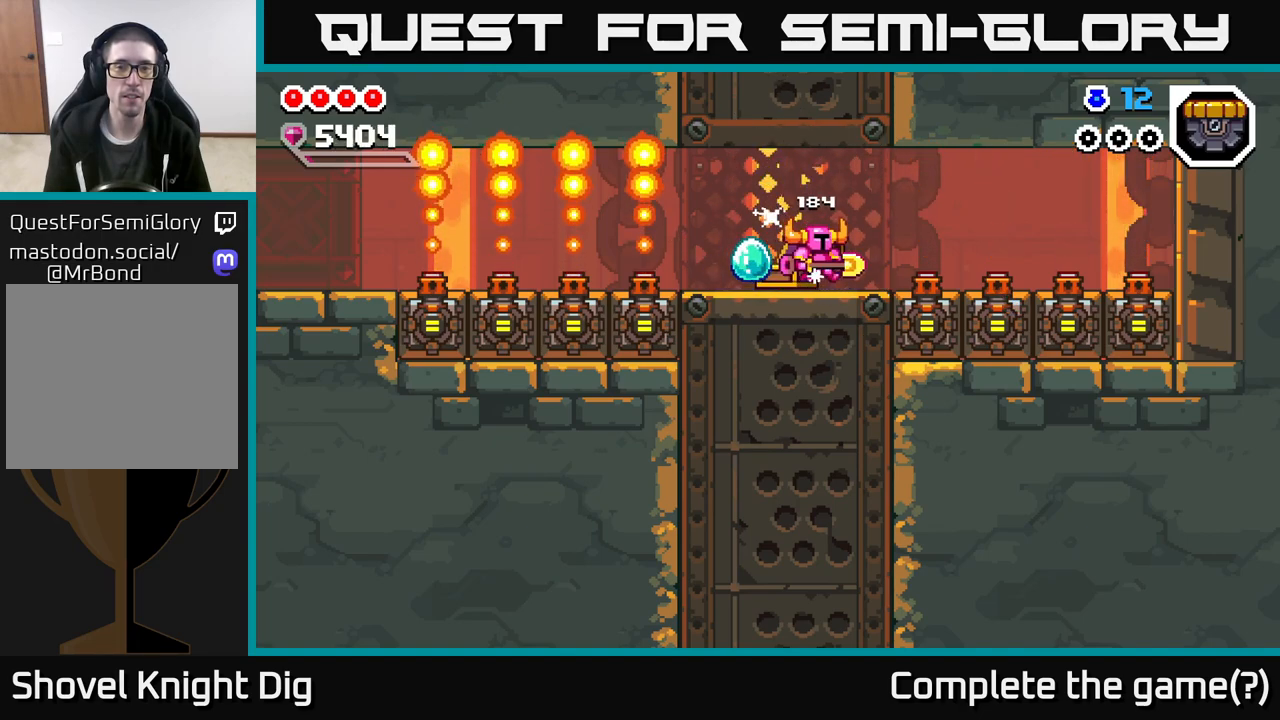
{"buttons": [], "left_stick": "center", "right_stick": "center", "events": [[17, "left_stick", "left"], [483, "left_stick", "center"]]}
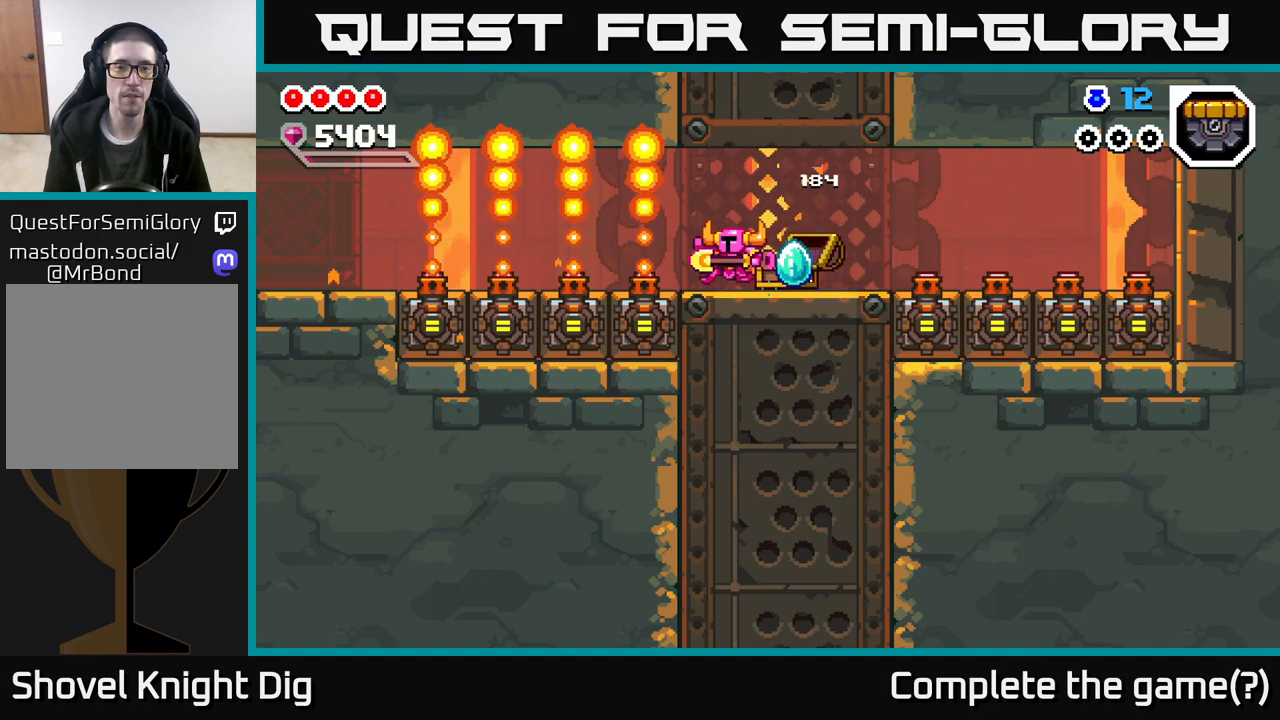
{"buttons": [], "left_stick": "center", "right_stick": "center", "events": [[400, "left_stick", "left"], [500, "left_stick", "center"]]}
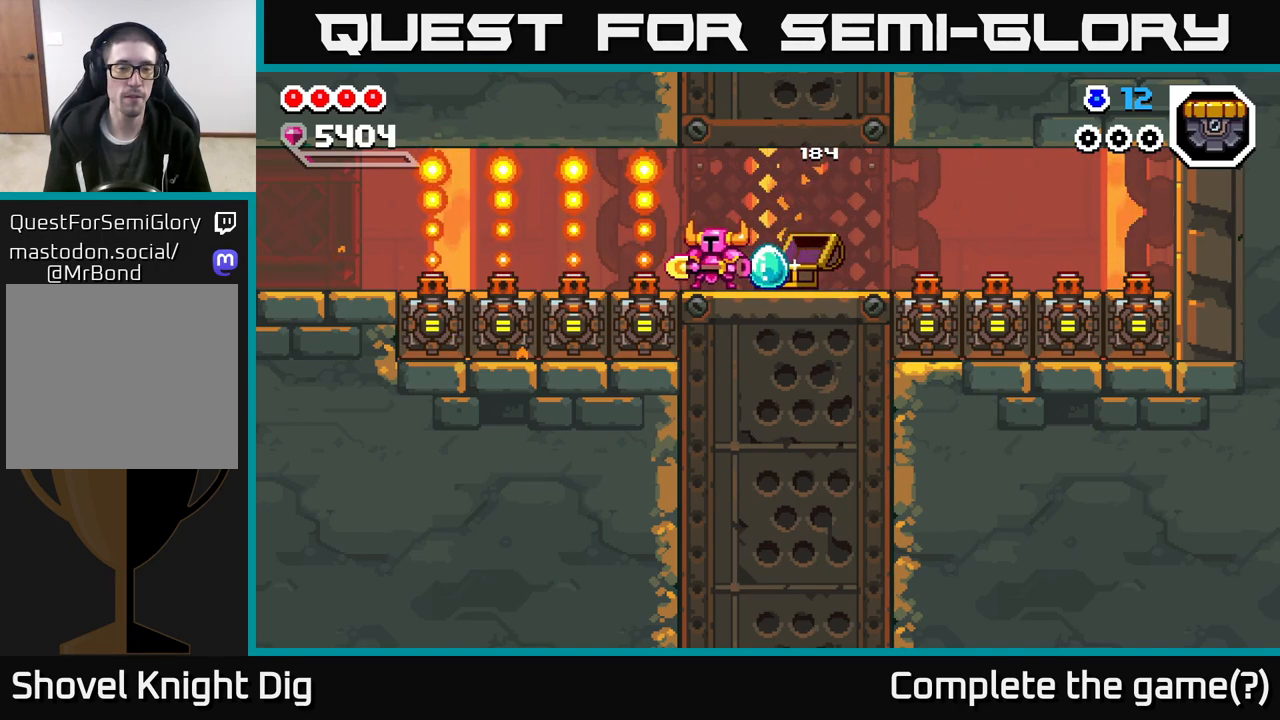
{"buttons": [], "left_stick": "center", "right_stick": "center", "events": []}
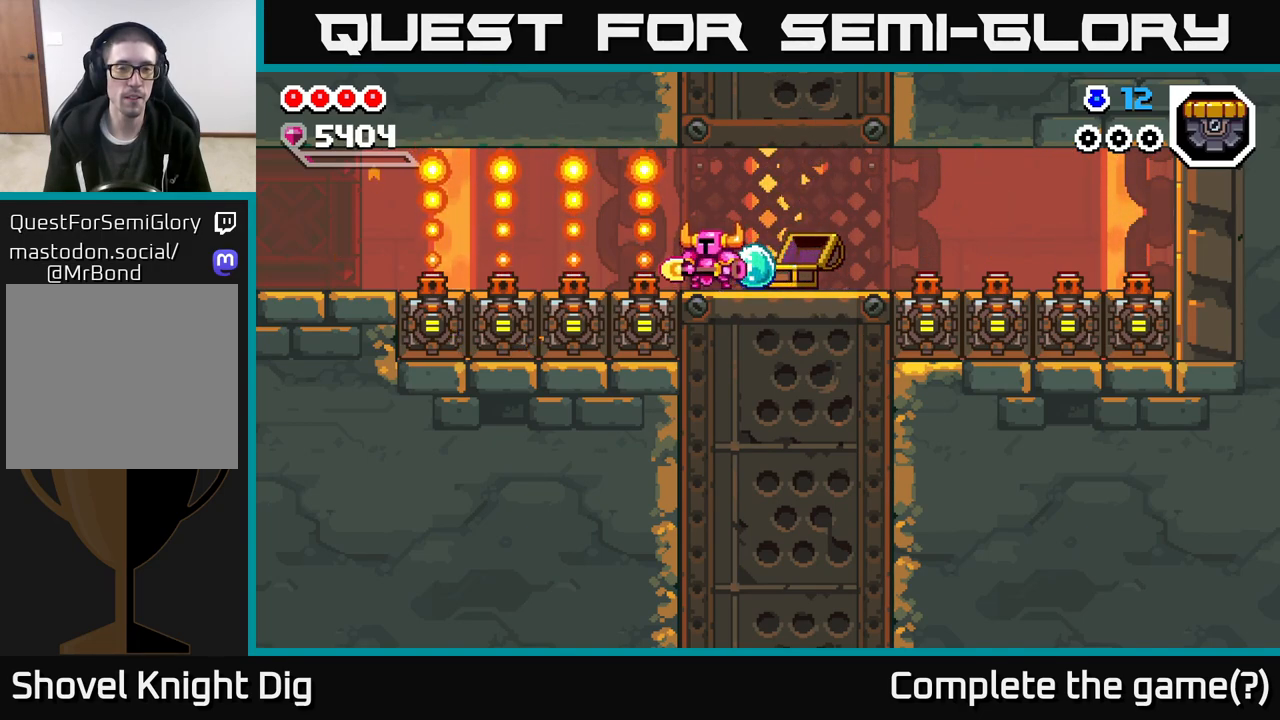
{"buttons": [], "left_stick": "left", "right_stick": "center", "events": [[433, "left_stick", "left"]]}
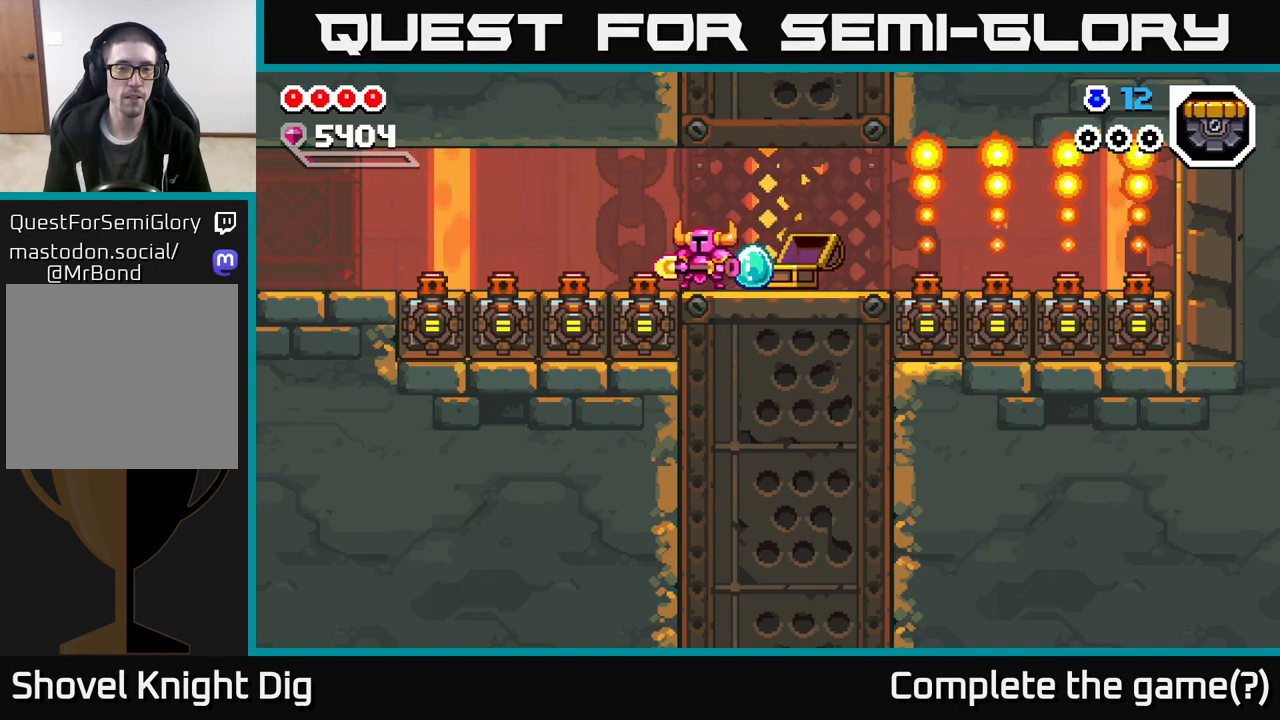
{"buttons": [], "left_stick": "left", "right_stick": "center", "events": []}
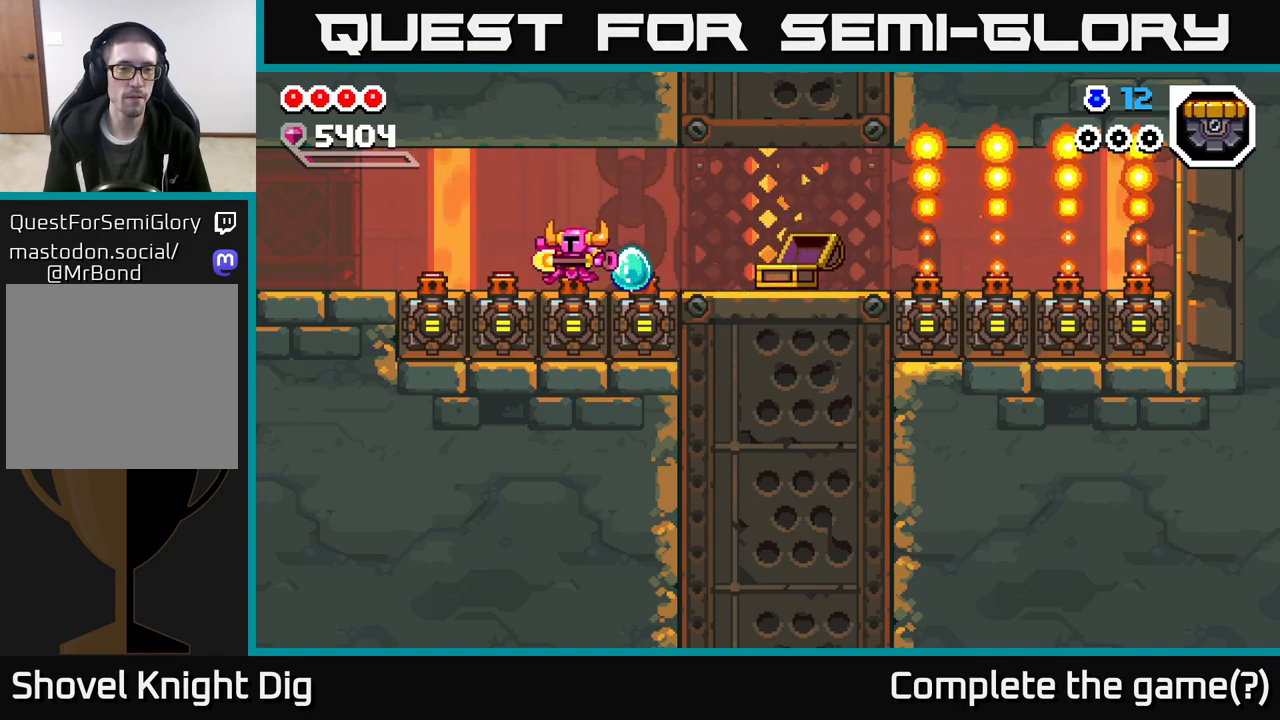
{"buttons": [], "left_stick": "left", "right_stick": "center", "events": []}
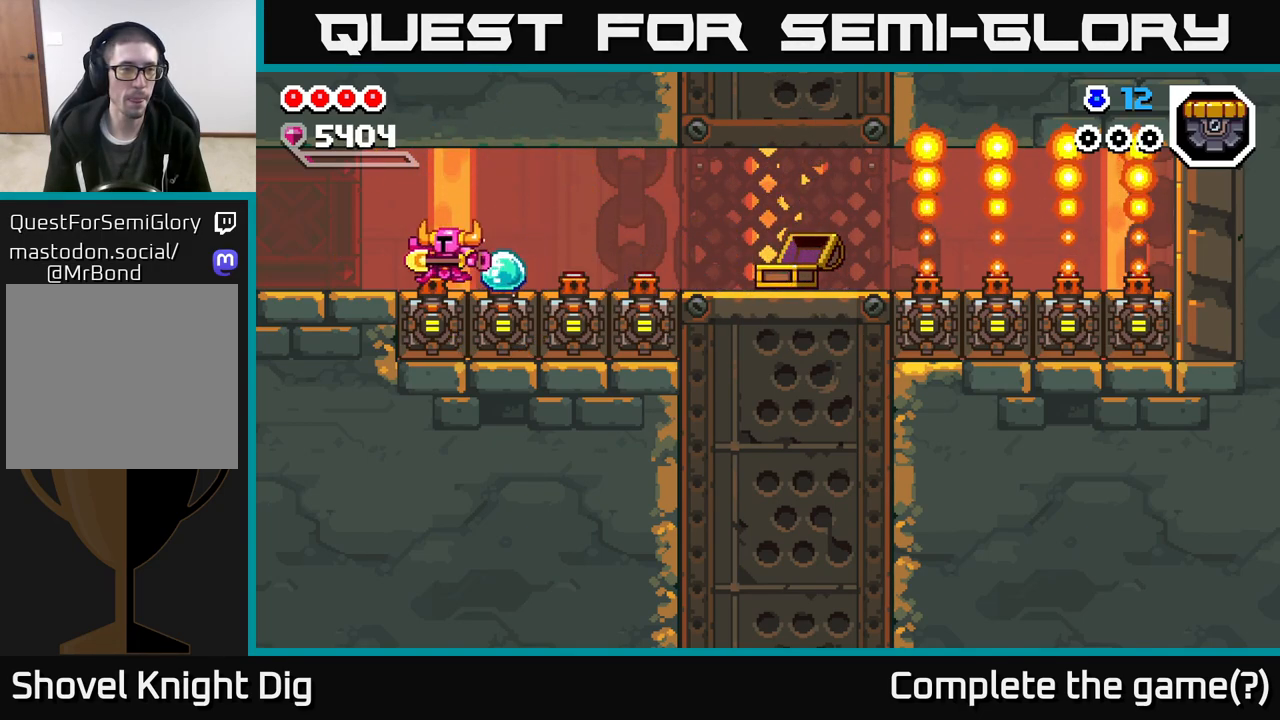
{"buttons": [], "left_stick": "left", "right_stick": "center", "events": [[50, "A", "down"], [133, "A", "up"]]}
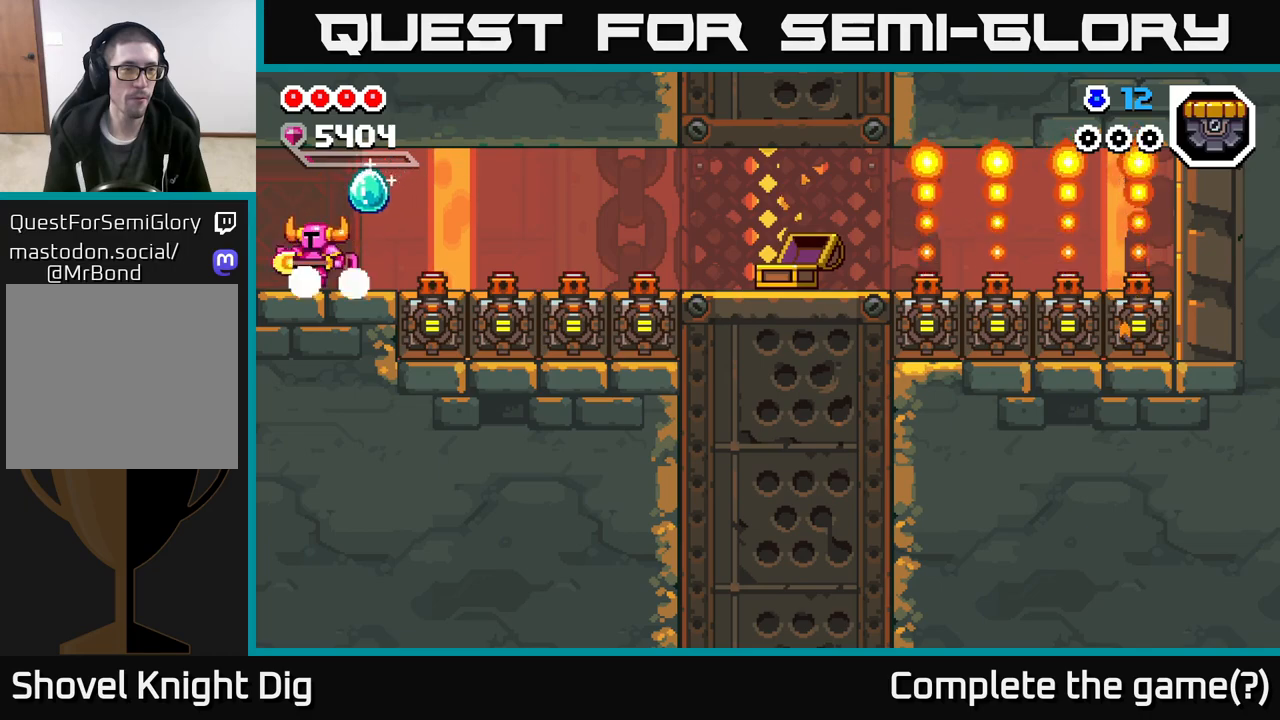
{"buttons": [], "left_stick": "left", "right_stick": "center", "events": [[333, "left_stick", "center"], [450, "left_stick", "left"]]}
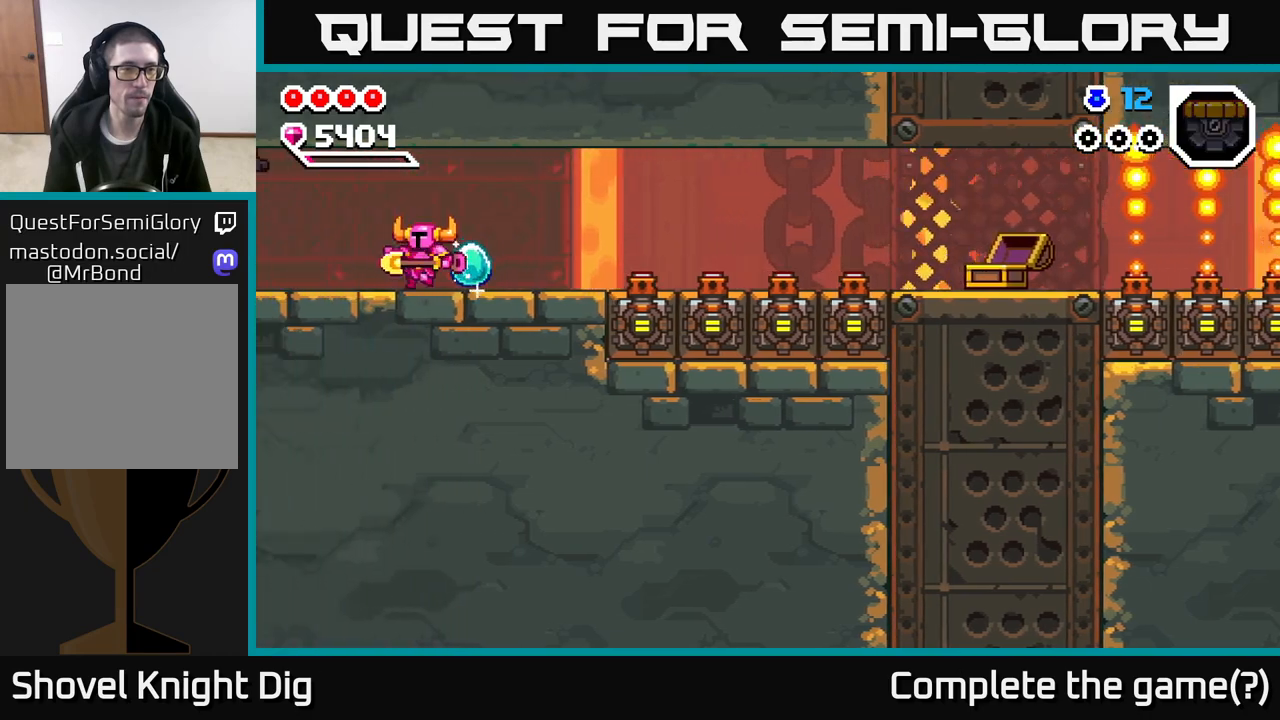
{"buttons": [], "left_stick": "left", "right_stick": "center", "events": []}
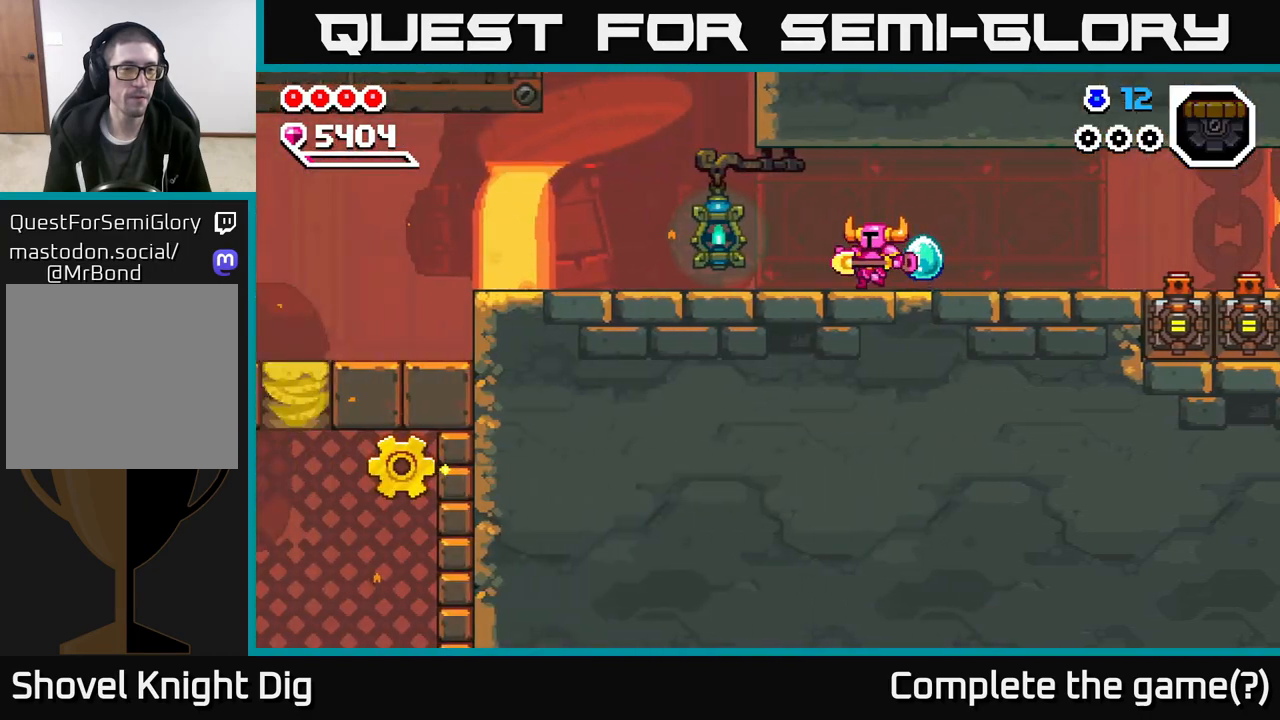
{"buttons": [], "left_stick": "left", "right_stick": "center", "events": []}
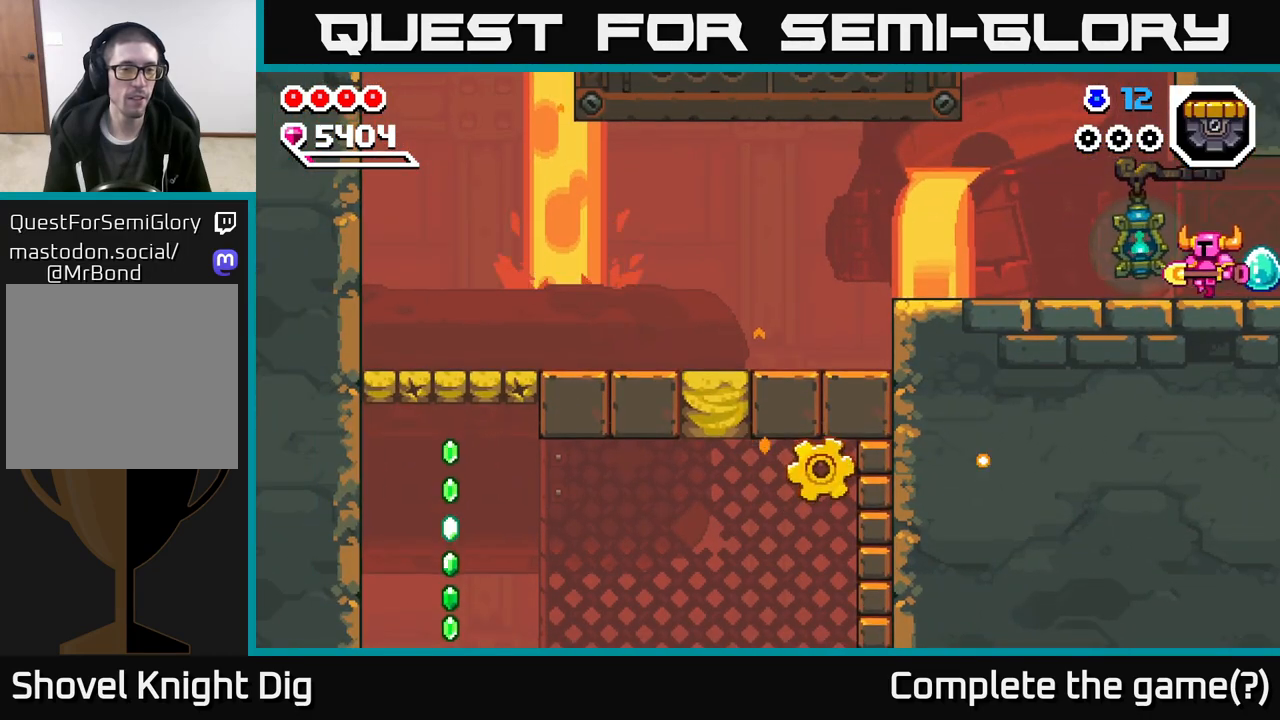
{"buttons": [], "left_stick": "left", "right_stick": "center", "events": []}
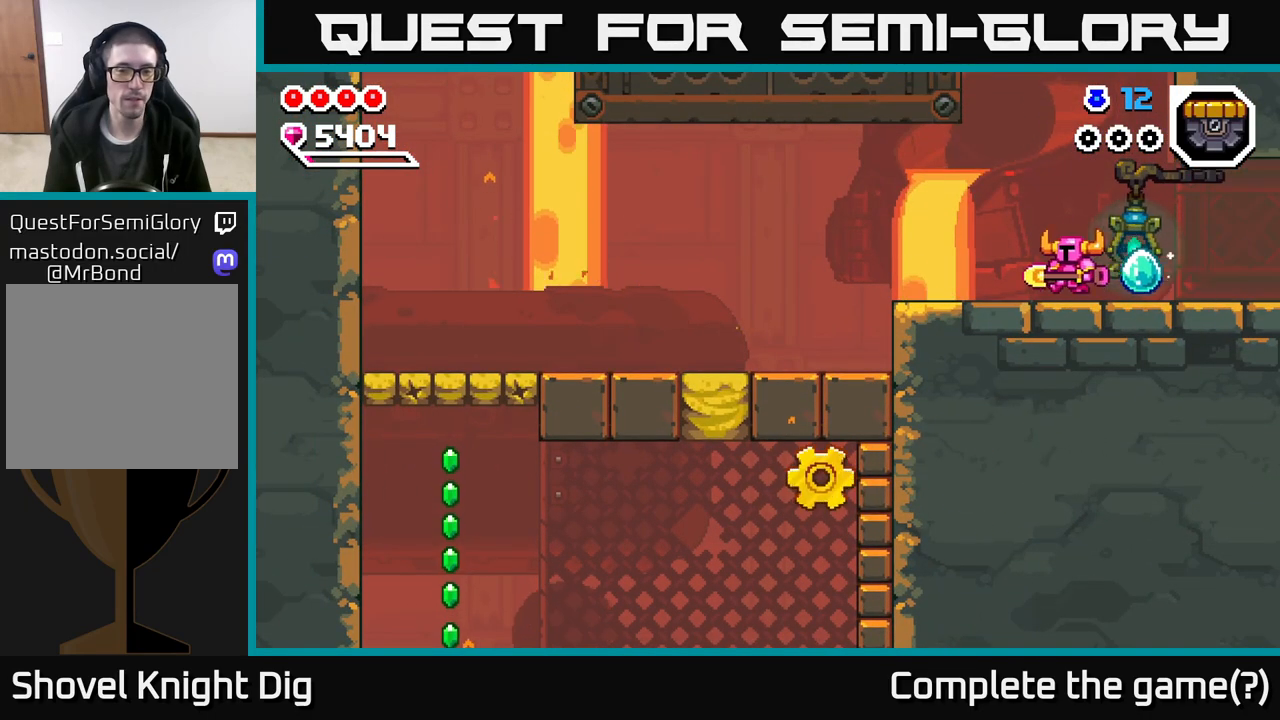
{"buttons": [], "left_stick": "left", "right_stick": "center", "events": []}
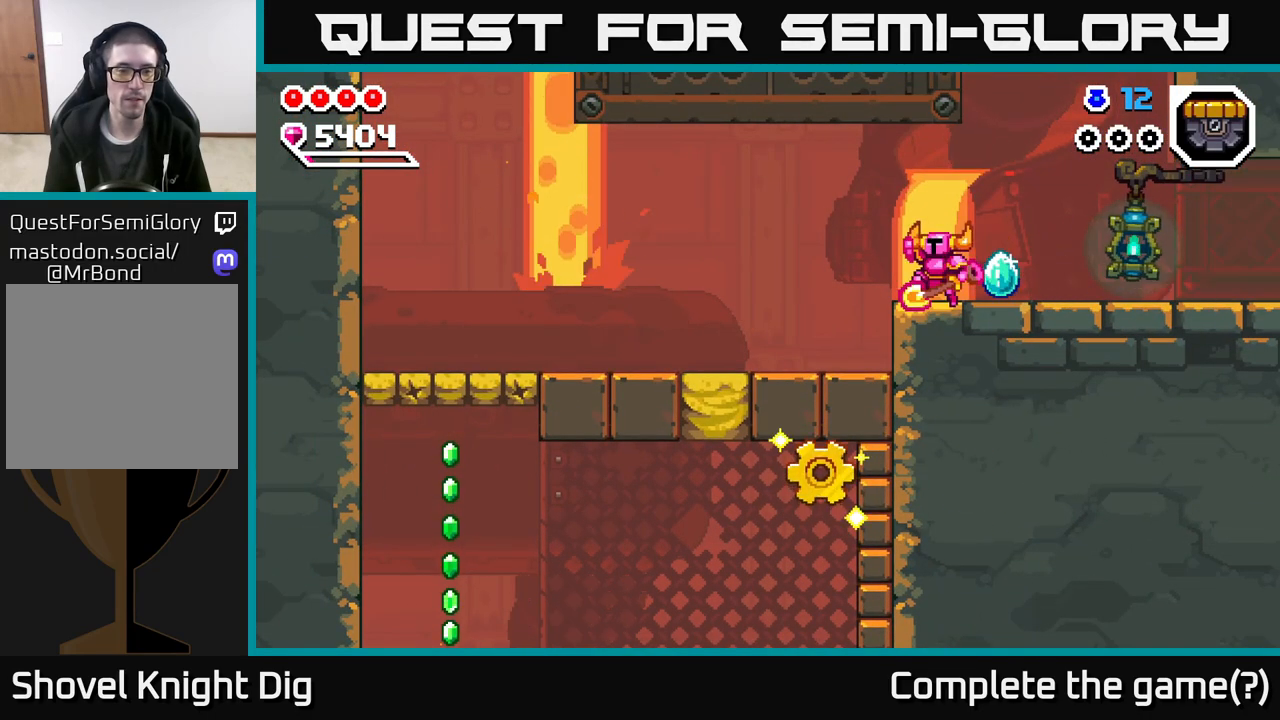
{"buttons": [], "left_stick": "left", "right_stick": "center", "events": [[33, "A", "down"], [83, "A", "up"]]}
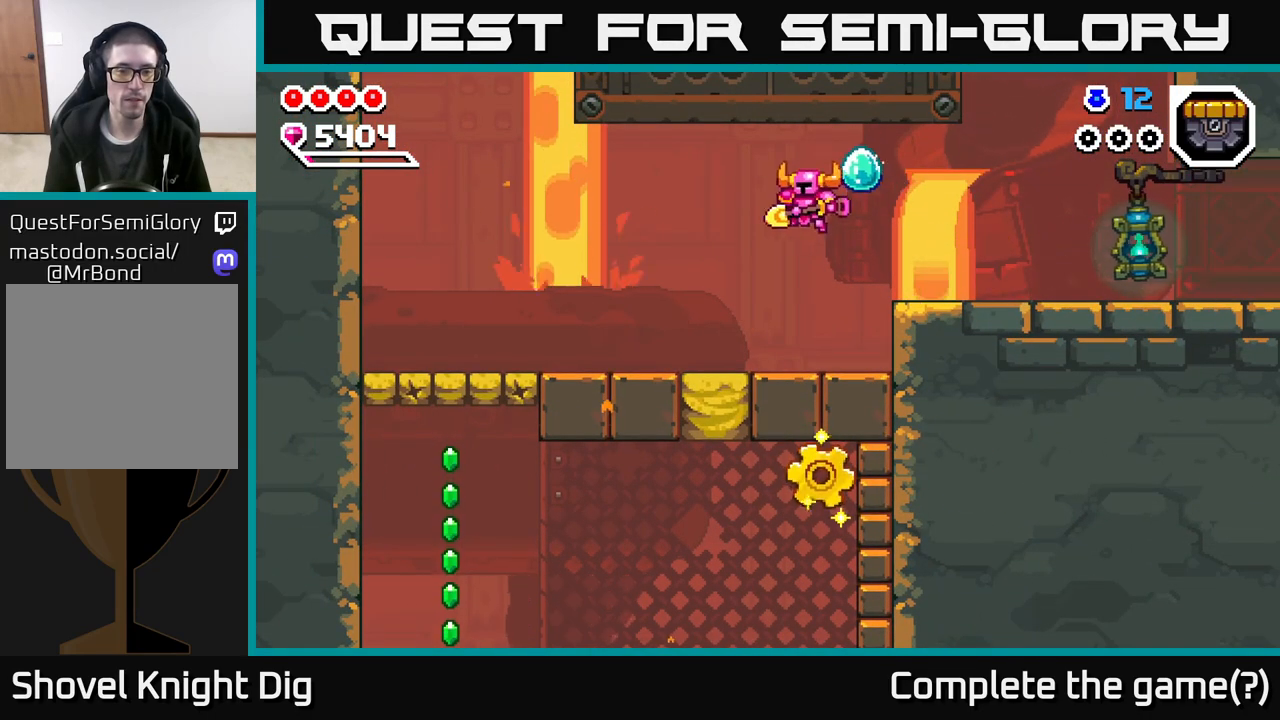
{"buttons": [], "left_stick": "center", "right_stick": "center", "events": [[233, "left_stick", "up-left"], [333, "left_stick", "center"]]}
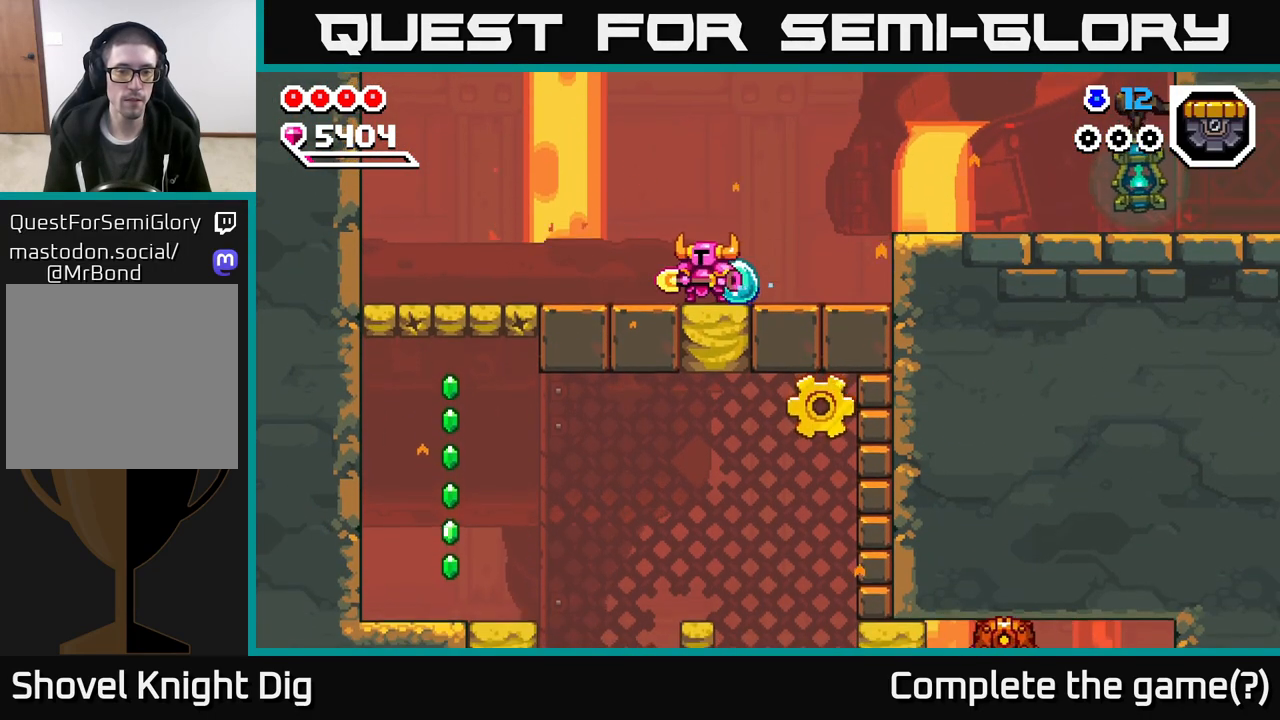
{"buttons": [], "left_stick": "down", "right_stick": "center", "events": [[183, "left_stick", "down"], [300, "X", "down"], [400, "X", "up"]]}
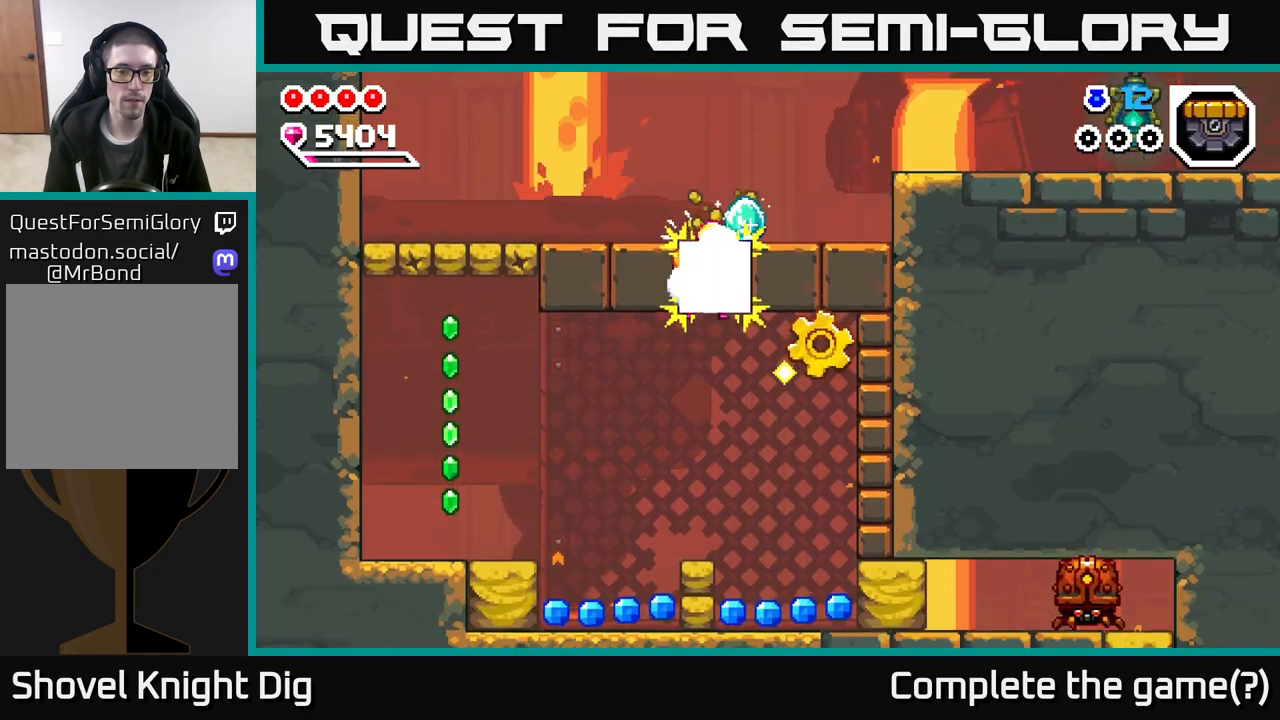
{"buttons": ["A"], "left_stick": "down-right", "right_stick": "center", "events": [[400, "left_stick", "down-right"], [417, "A", "down"]]}
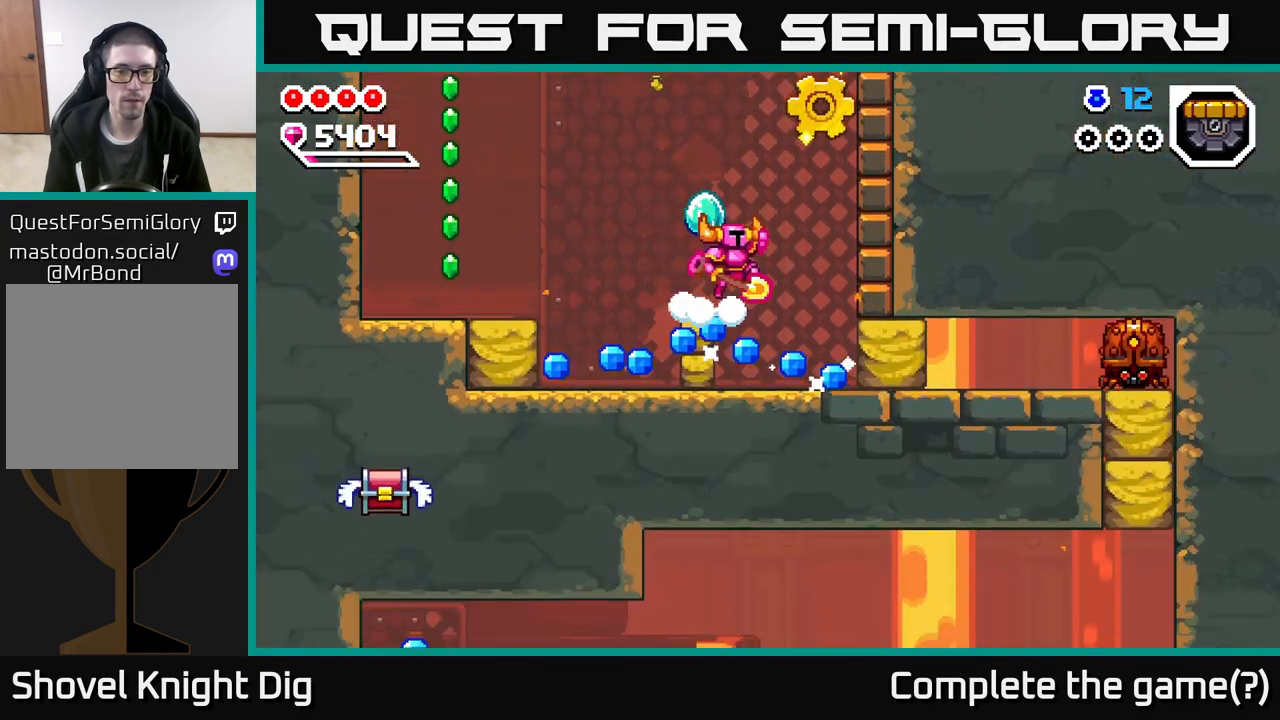
{"buttons": ["A"], "left_stick": "left", "right_stick": "center", "events": [[83, "left_stick", "right"], [333, "left_stick", "left"]]}
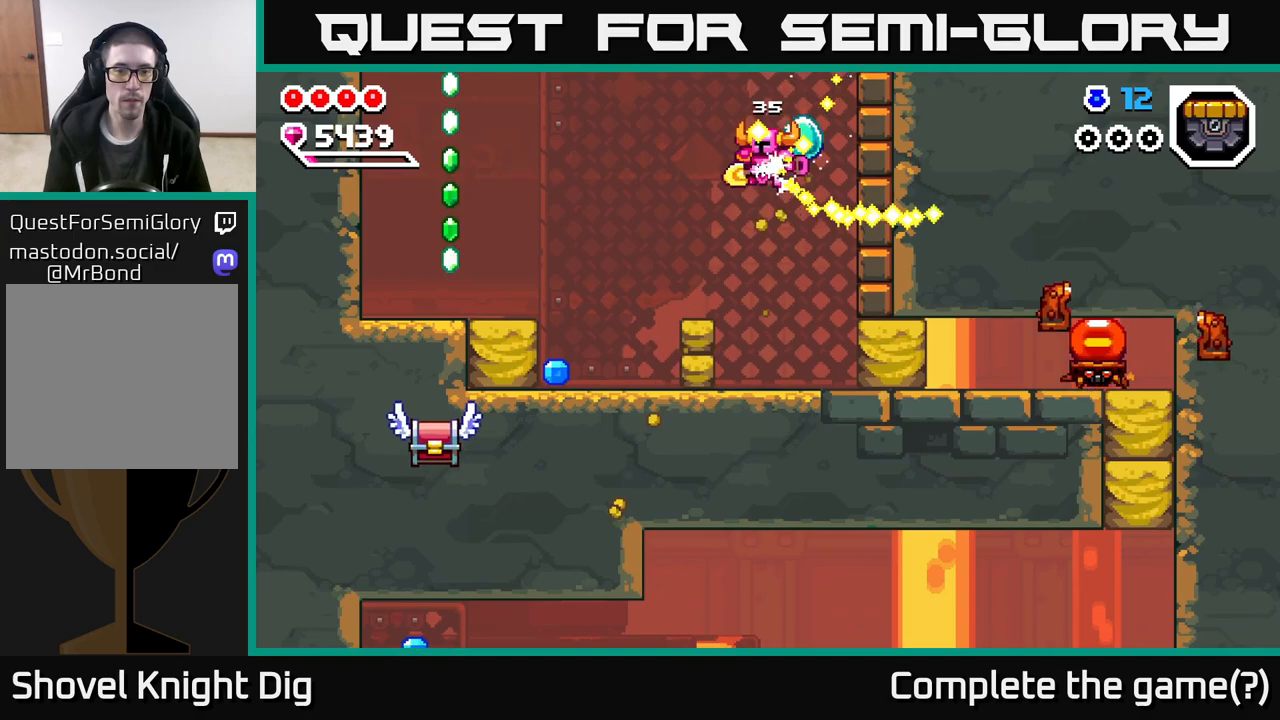
{"buttons": [], "left_stick": "left", "right_stick": "center", "events": [[183, "A", "up"]]}
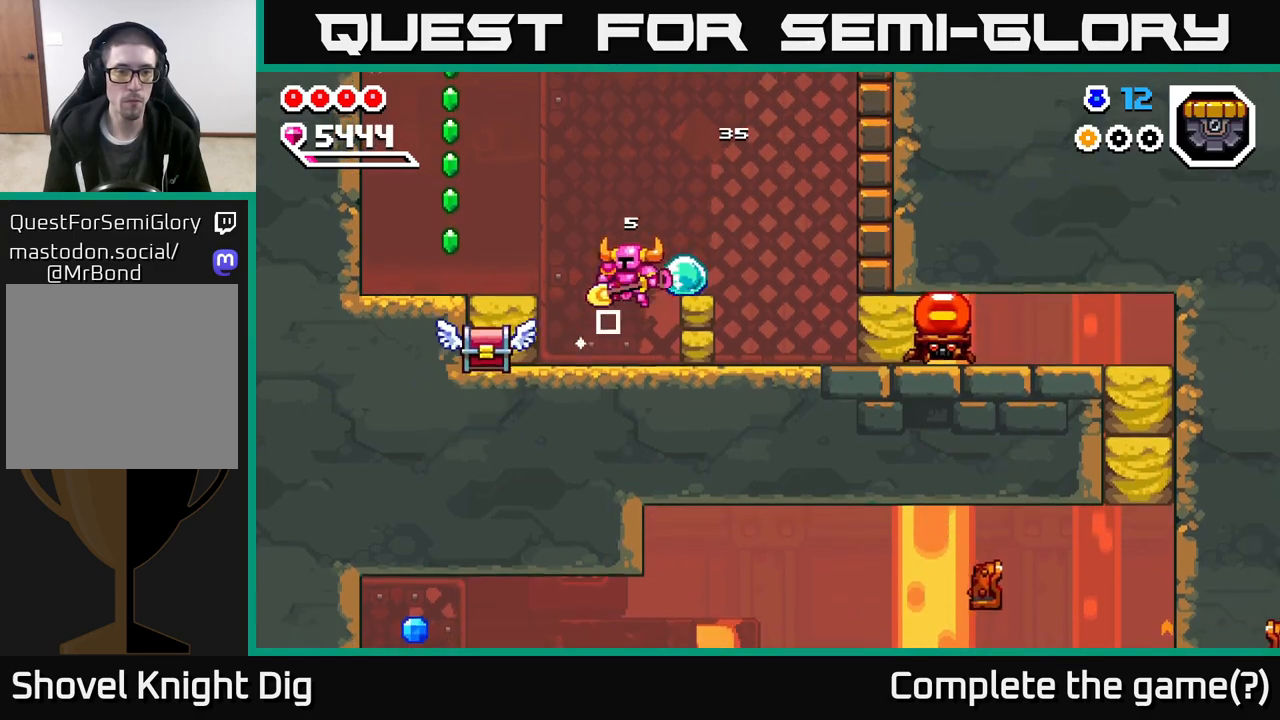
{"buttons": ["A"], "left_stick": "left", "right_stick": "center", "events": [[67, "X", "down"], [150, "X", "up"], [433, "A", "down"]]}
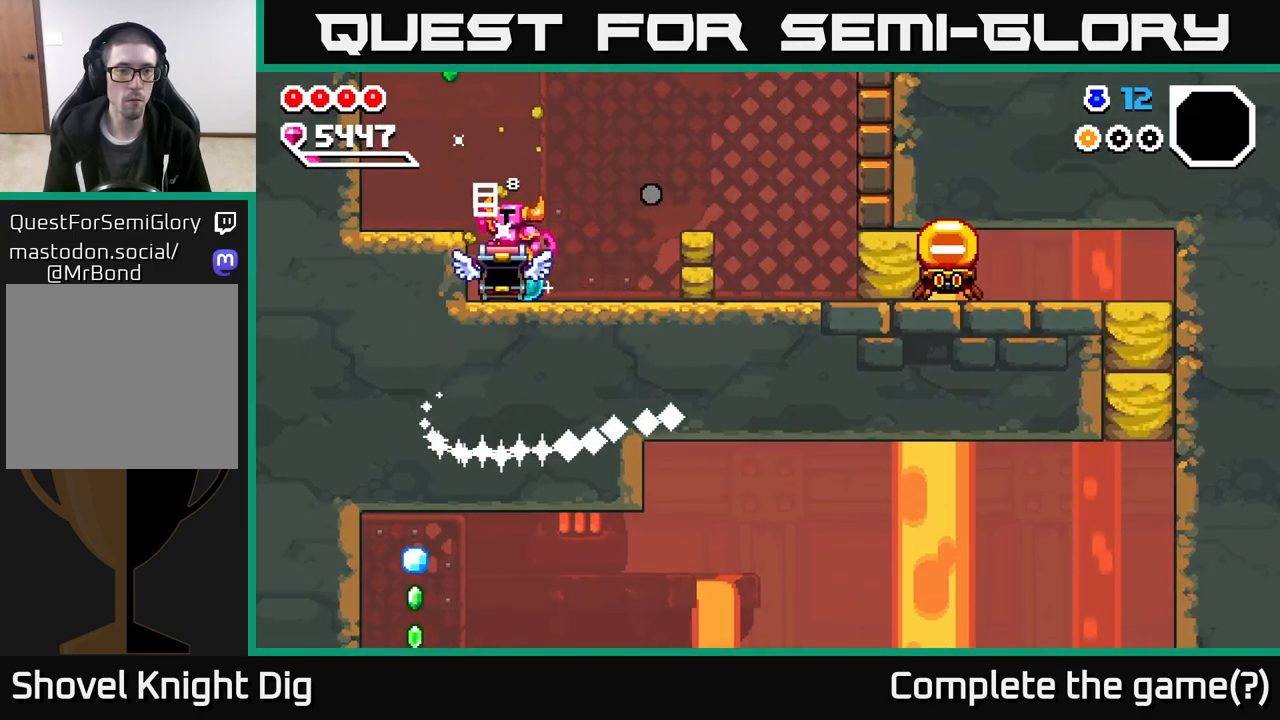
{"buttons": [], "left_stick": "left", "right_stick": "center", "events": [[333, "A", "up"]]}
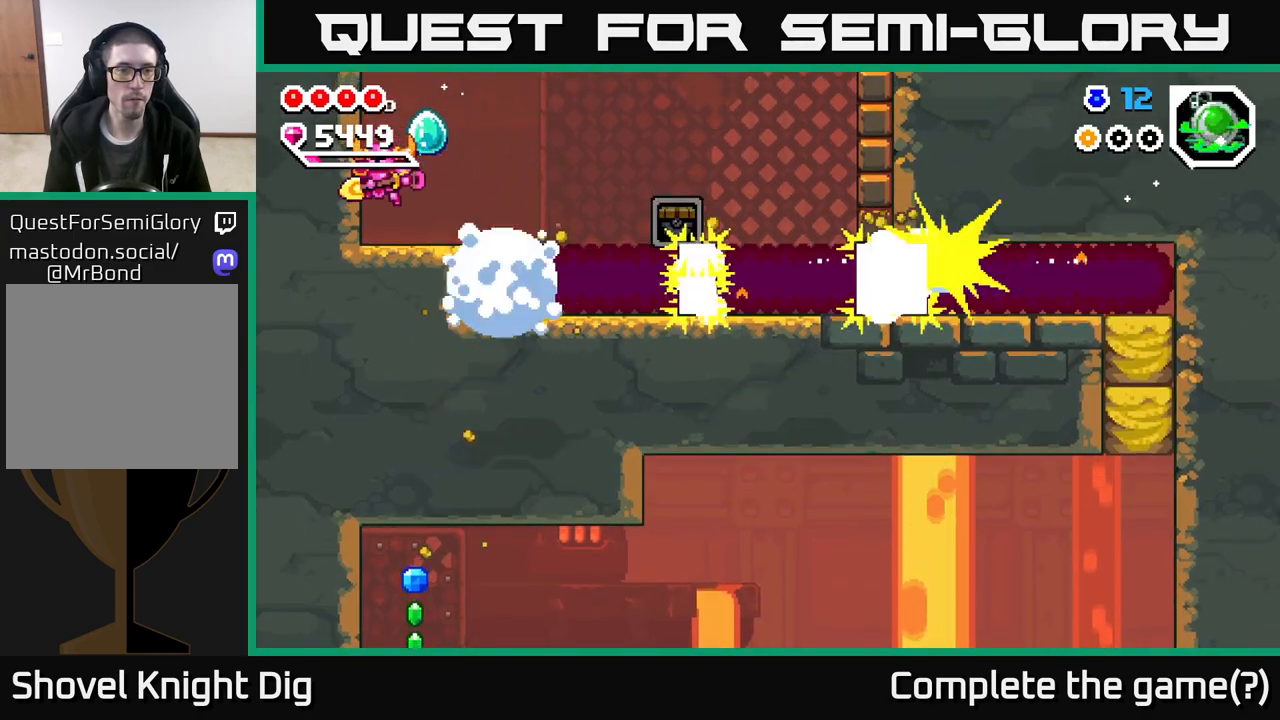
{"buttons": ["A"], "left_stick": "right", "right_stick": "center", "events": [[100, "left_stick", "center"], [167, "A", "down"], [383, "left_stick", "right"]]}
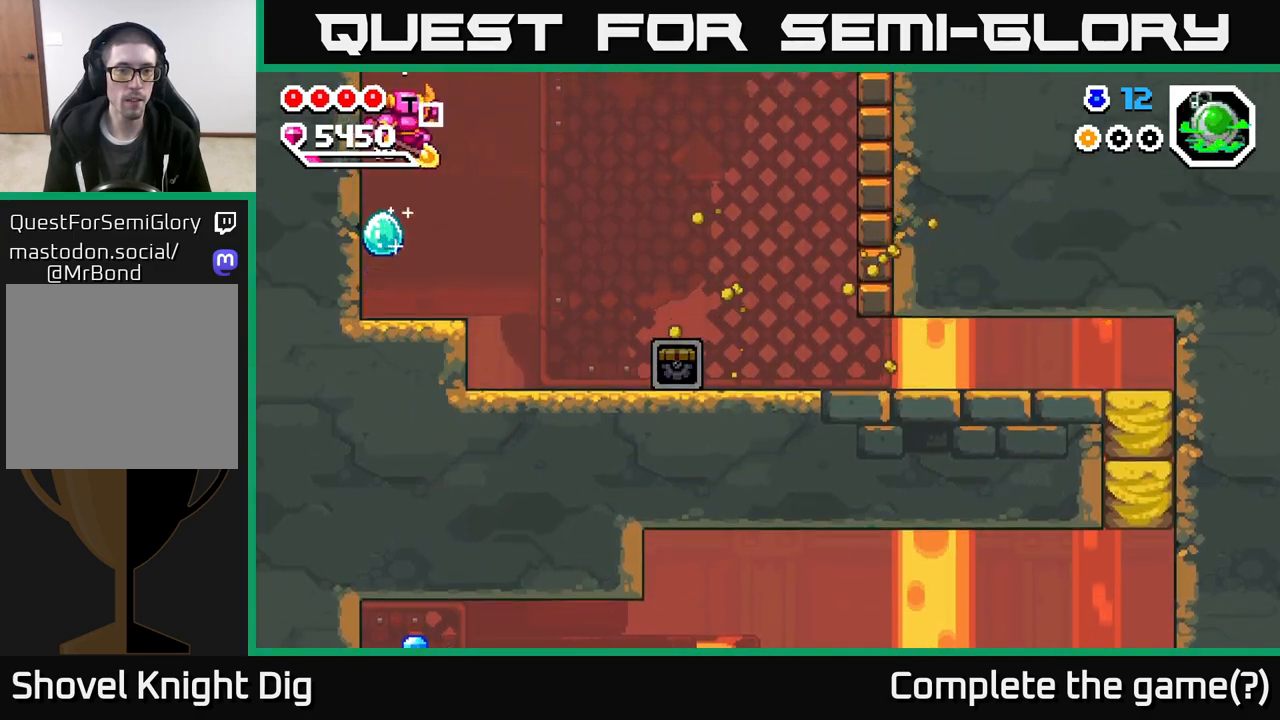
{"buttons": [], "left_stick": "right", "right_stick": "center", "events": [[67, "left_stick", "center"], [183, "A", "up"], [217, "left_stick", "right"]]}